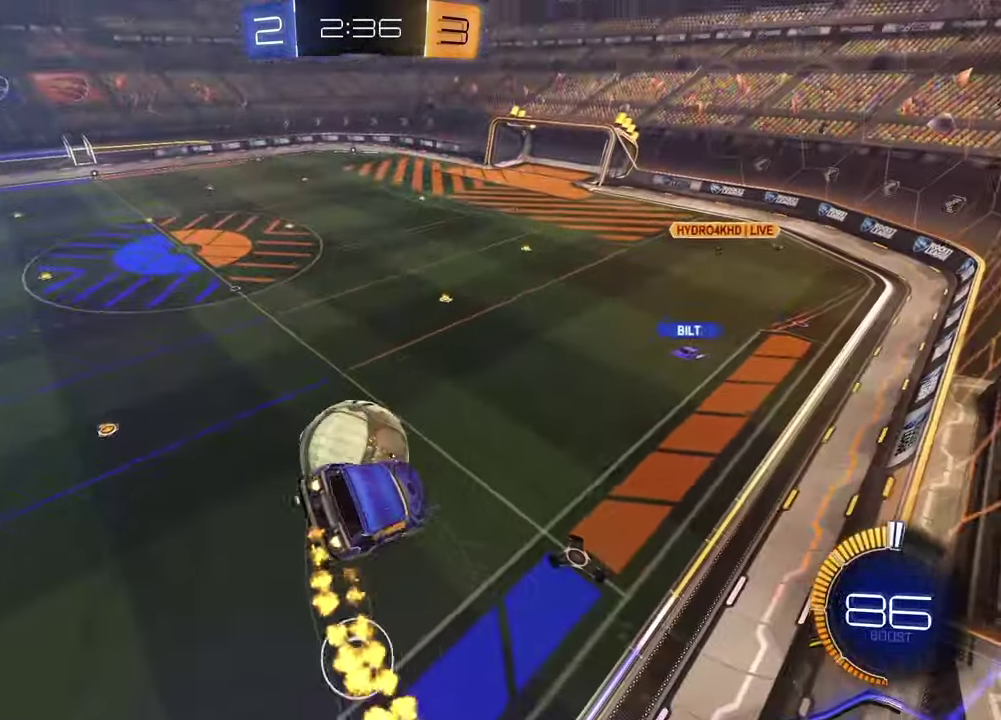
Gameplay with a controller (PlayStation layout); each line is a JSON object with the inputs held at the frame after it. "events" lists button and stick changes between this image and that frame as [ms after this image, input, new state], when the widget could be followed in between.
{"buttons": ["SQUARE", "R1", "R2"], "left_stick": "down-right", "right_stick": "center"}
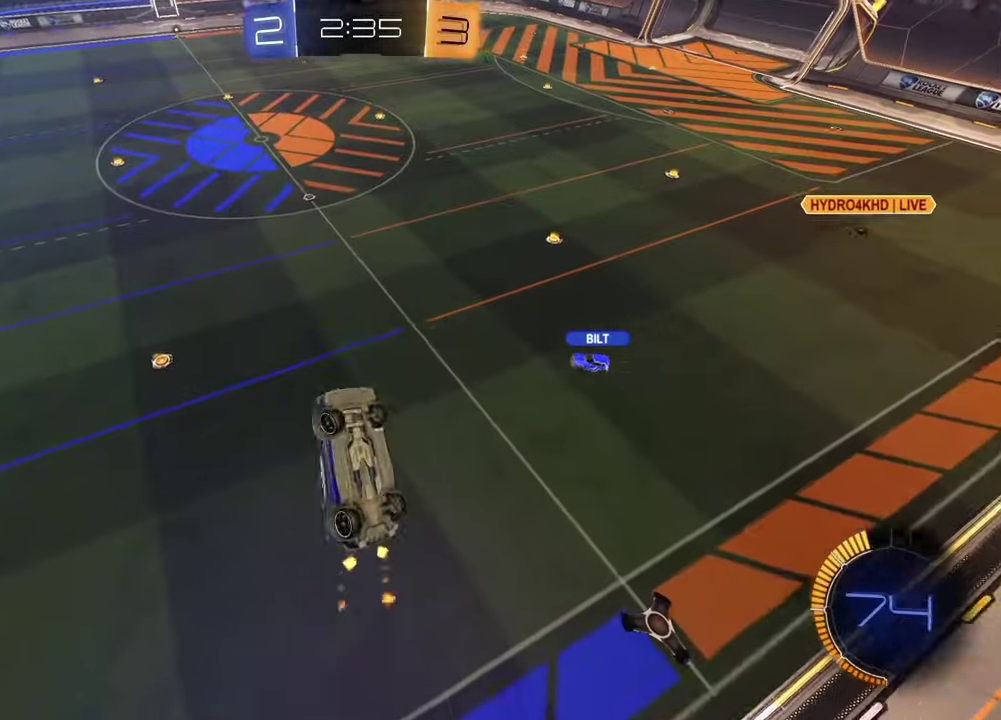
{"buttons": ["SQUARE", "R1", "R2"], "left_stick": "up-left", "right_stick": "center", "events": [[83, "left_stick", "down-left"], [233, "left_stick", "up-left"], [283, "left_stick", "up"], [450, "left_stick", "up-left"]]}
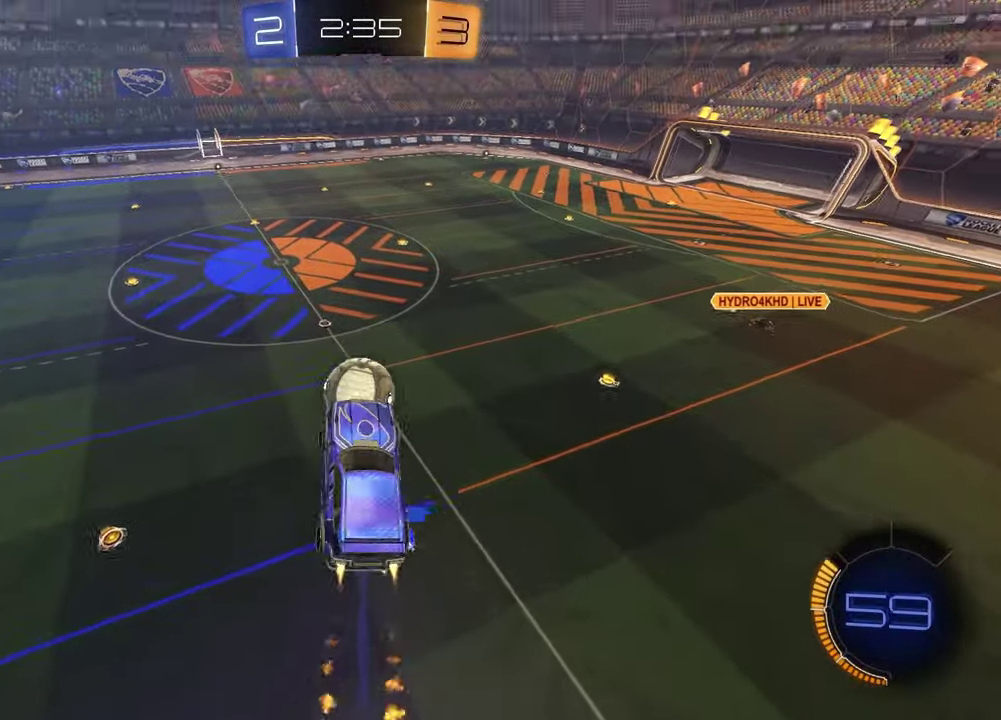
{"buttons": ["SQUARE", "R1", "R2"], "left_stick": "up", "right_stick": "center", "events": [[100, "left_stick", "up-right"], [283, "left_stick", "down-left"], [383, "left_stick", "up"]]}
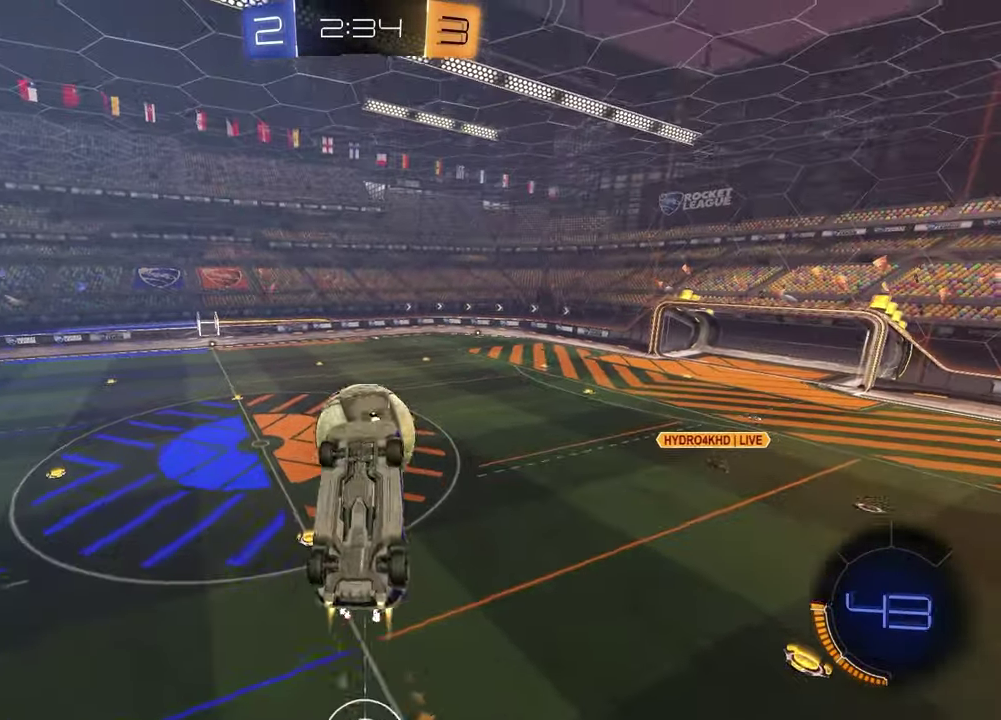
{"buttons": ["R1", "R2"], "left_stick": "up-left", "right_stick": "center", "events": [[217, "R1", "up"], [250, "left_stick", "left"], [267, "SQUARE", "up"], [300, "left_stick", "down-right"], [450, "left_stick", "up-left"], [467, "R1", "down"]]}
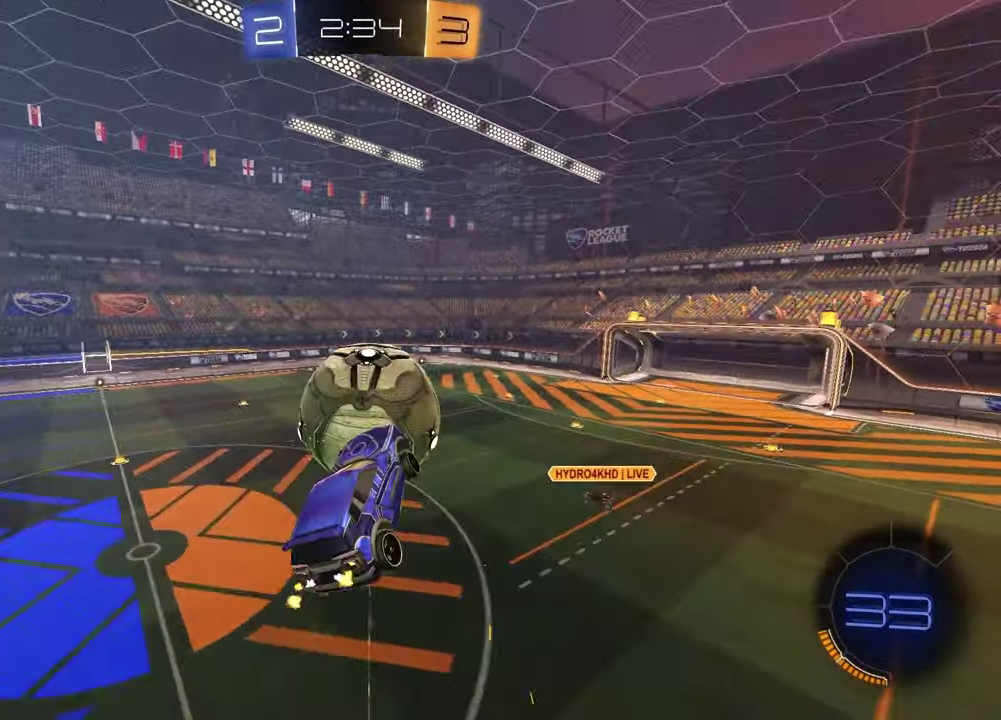
{"buttons": ["L1", "R1", "R2"], "left_stick": "down-left", "right_stick": "center", "events": [[33, "SQUARE", "down"], [50, "left_stick", "center"], [133, "left_stick", "right"], [217, "SQUARE", "up"], [317, "left_stick", "center"], [467, "left_stick", "down-left"], [483, "L1", "down"]]}
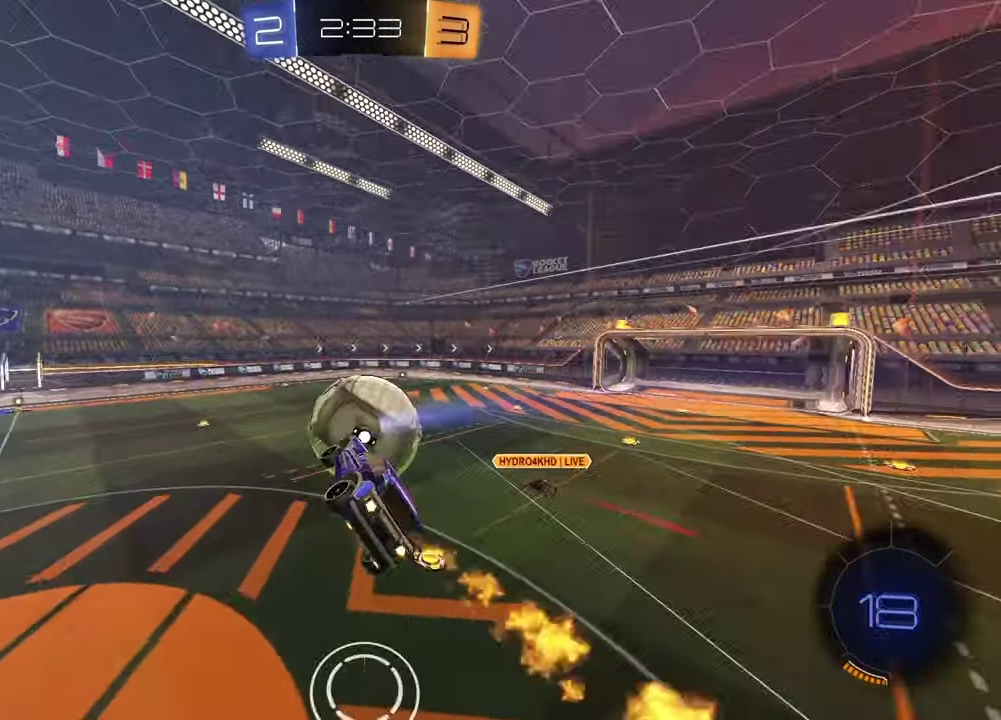
{"buttons": ["R1", "R2"], "left_stick": "up", "right_stick": "center", "events": [[17, "R1", "up"], [33, "left_stick", "left"], [117, "left_stick", "up-left"], [167, "L1", "up"], [183, "left_stick", "left"], [250, "left_stick", "down-left"], [283, "R1", "down"], [317, "TRIANGLE", "down"], [350, "left_stick", "center"], [417, "TRIANGLE", "up"], [417, "left_stick", "up"]]}
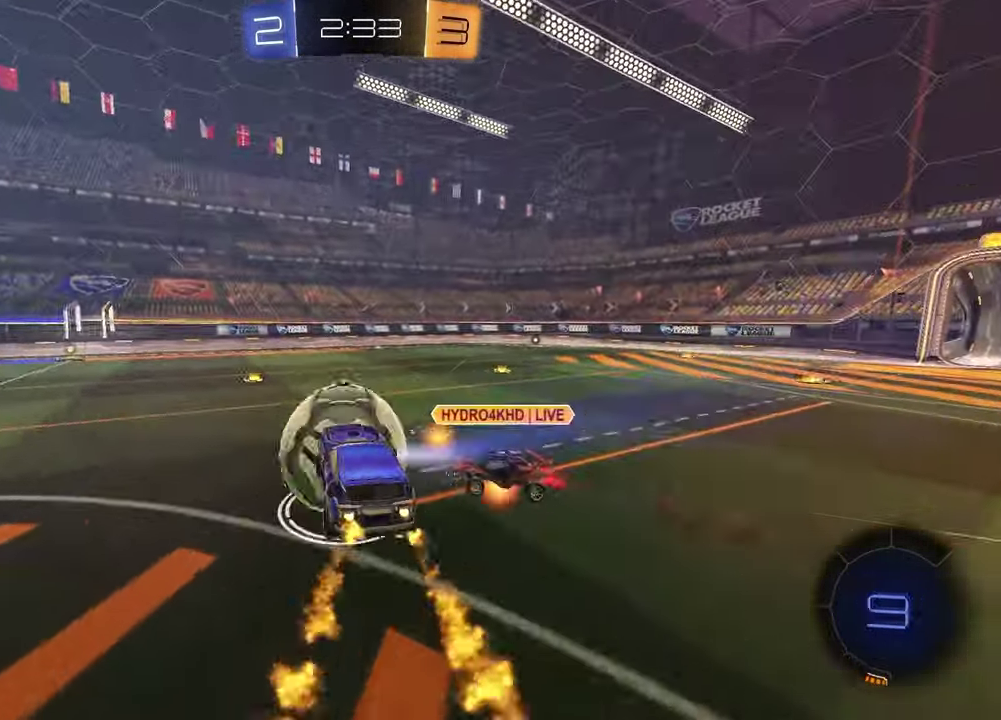
{"buttons": ["R2"], "left_stick": "center", "right_stick": "center", "events": [[133, "left_stick", "up-right"], [167, "TRIANGLE", "down"], [233, "left_stick", "center"], [300, "TRIANGLE", "up"], [367, "R1", "up"]]}
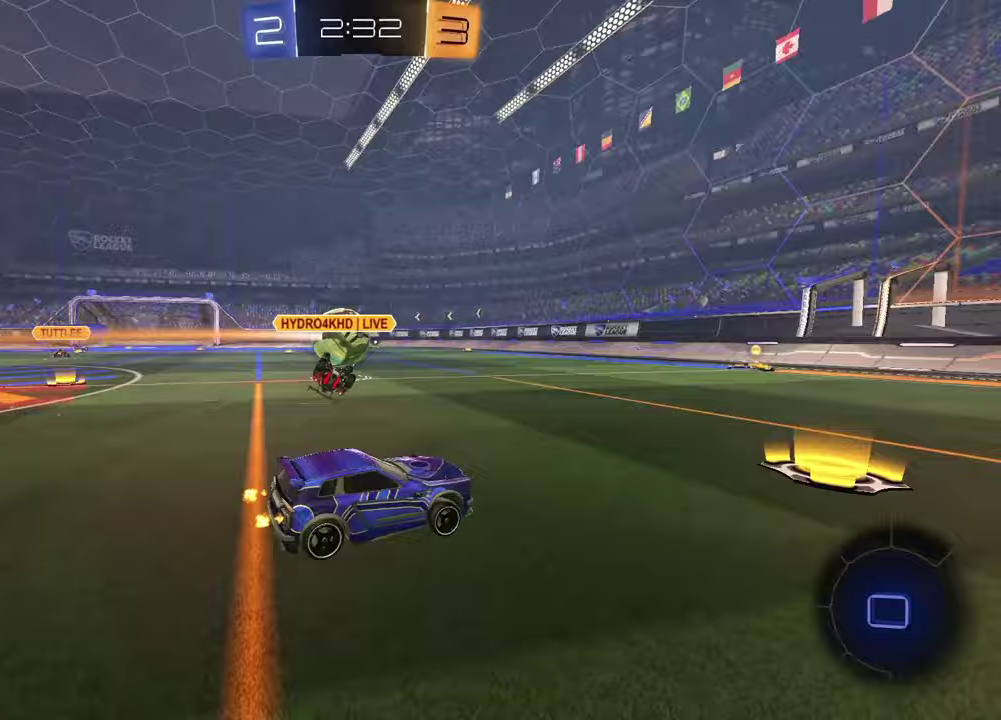
{"buttons": ["R1", "R2"], "left_stick": "center", "right_stick": "center", "events": [[217, "R1", "down"]]}
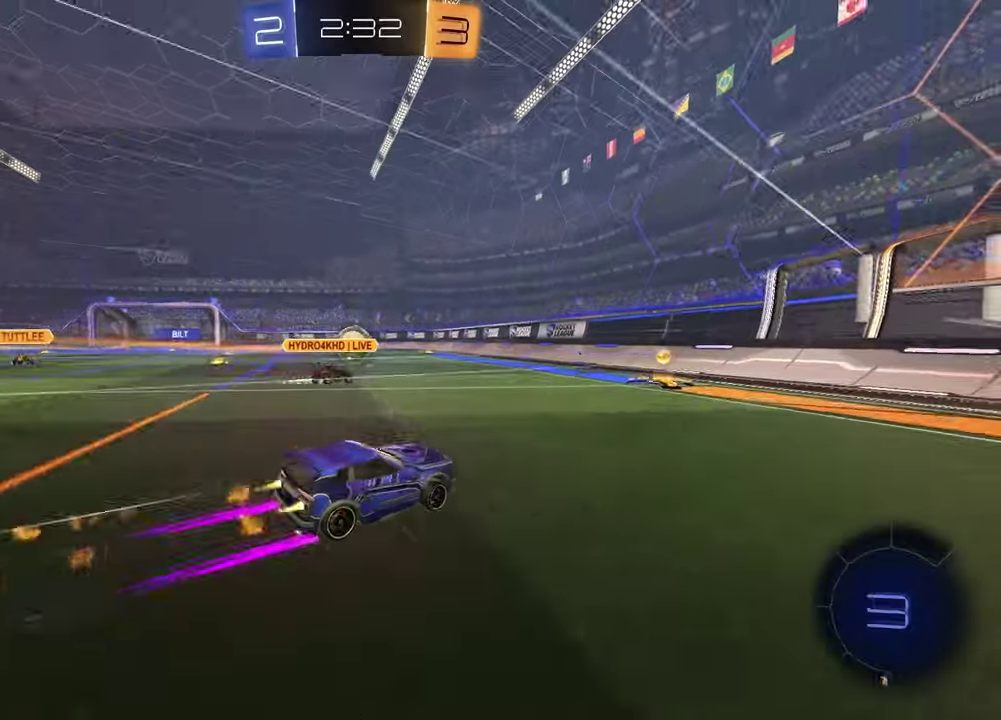
{"buttons": ["R2"], "left_stick": "left", "right_stick": "center", "events": [[50, "left_stick", "left"], [167, "left_stick", "center"], [217, "R1", "up"], [350, "left_stick", "left"]]}
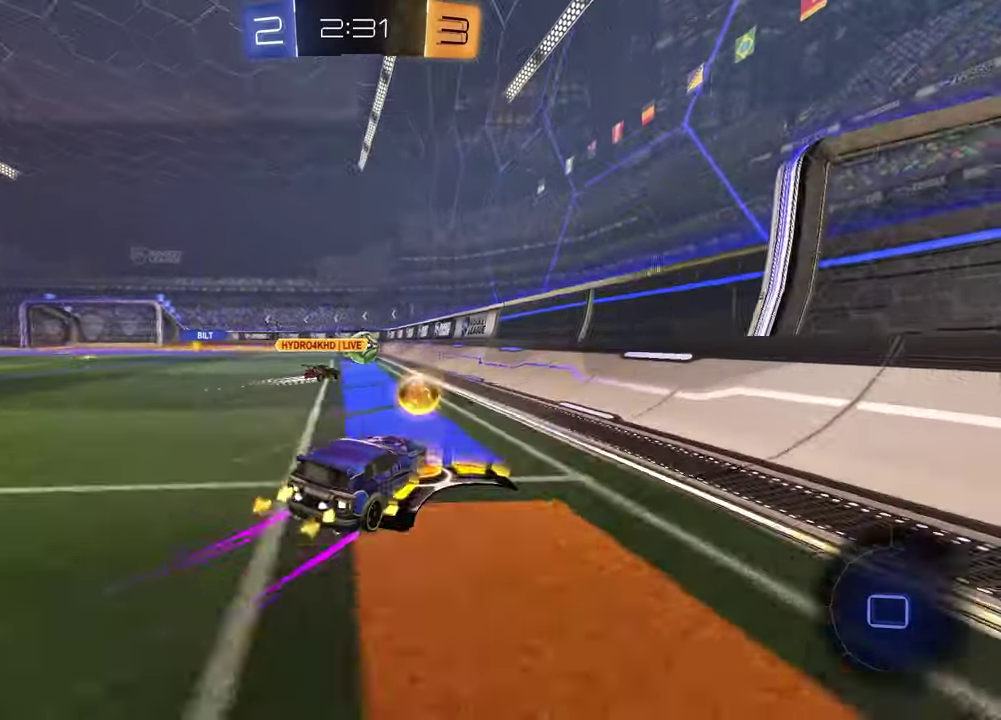
{"buttons": ["R1", "R2"], "left_stick": "center", "right_stick": "center", "events": [[17, "R1", "down"], [67, "left_stick", "center"]]}
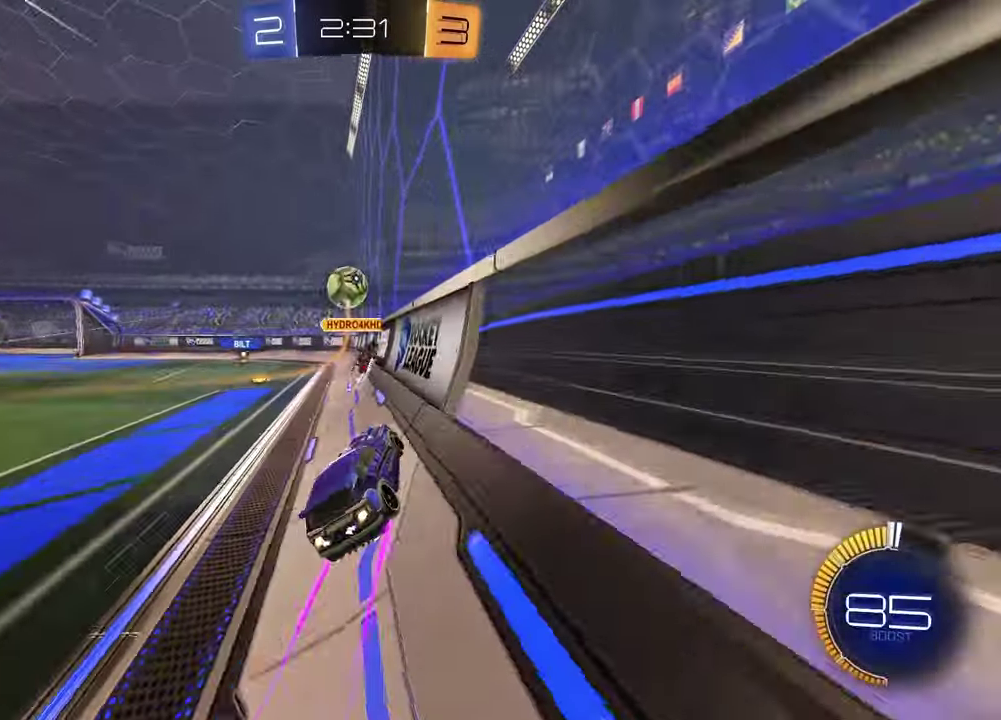
{"buttons": ["R1", "R2"], "left_stick": "center", "right_stick": "center", "events": [[183, "R1", "up"], [333, "left_stick", "up-right"], [350, "R1", "down"], [383, "left_stick", "right"], [433, "left_stick", "center"]]}
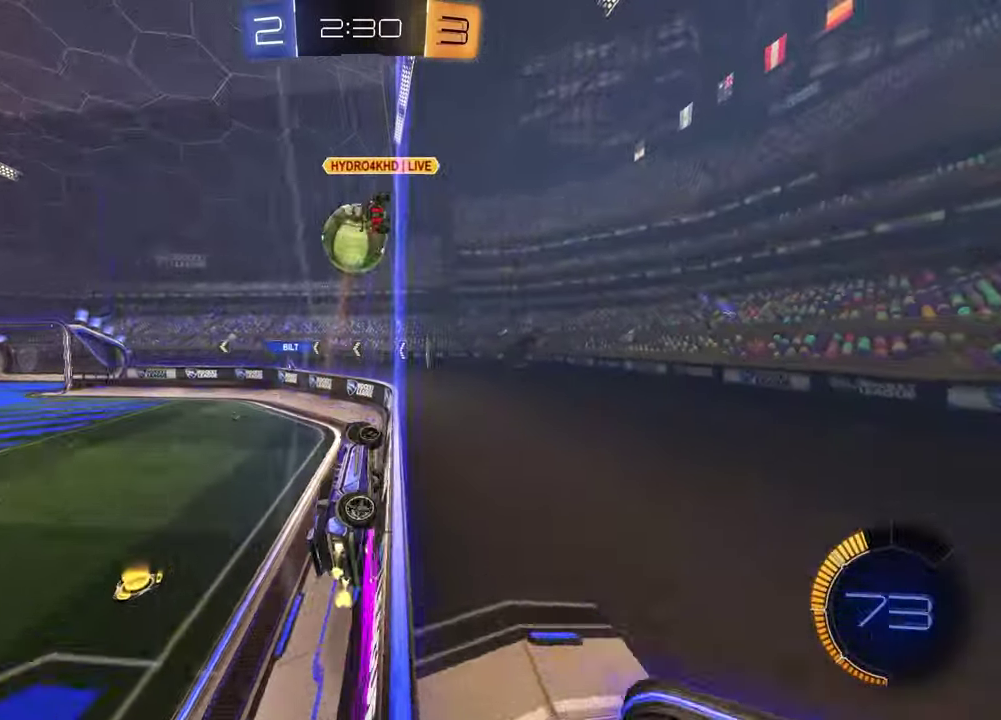
{"buttons": ["R1", "R2"], "left_stick": "left", "right_stick": "center", "events": [[150, "R1", "up"], [283, "R1", "down"], [383, "left_stick", "left"]]}
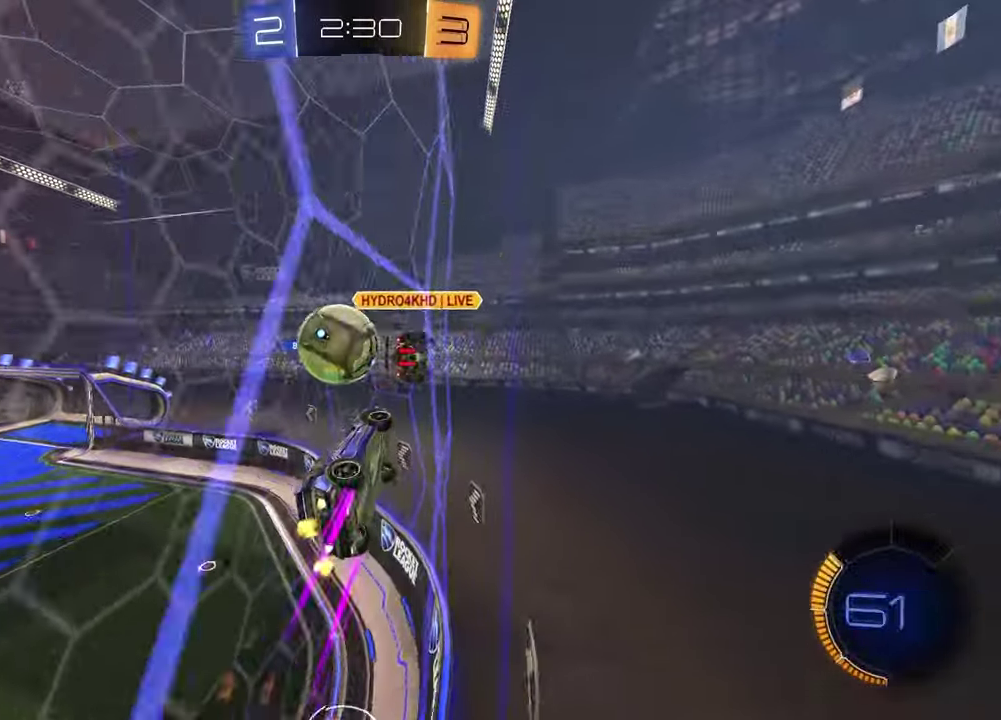
{"buttons": ["R2"], "left_stick": "right", "right_stick": "center", "events": [[217, "left_stick", "center"], [450, "R1", "up"], [467, "left_stick", "right"]]}
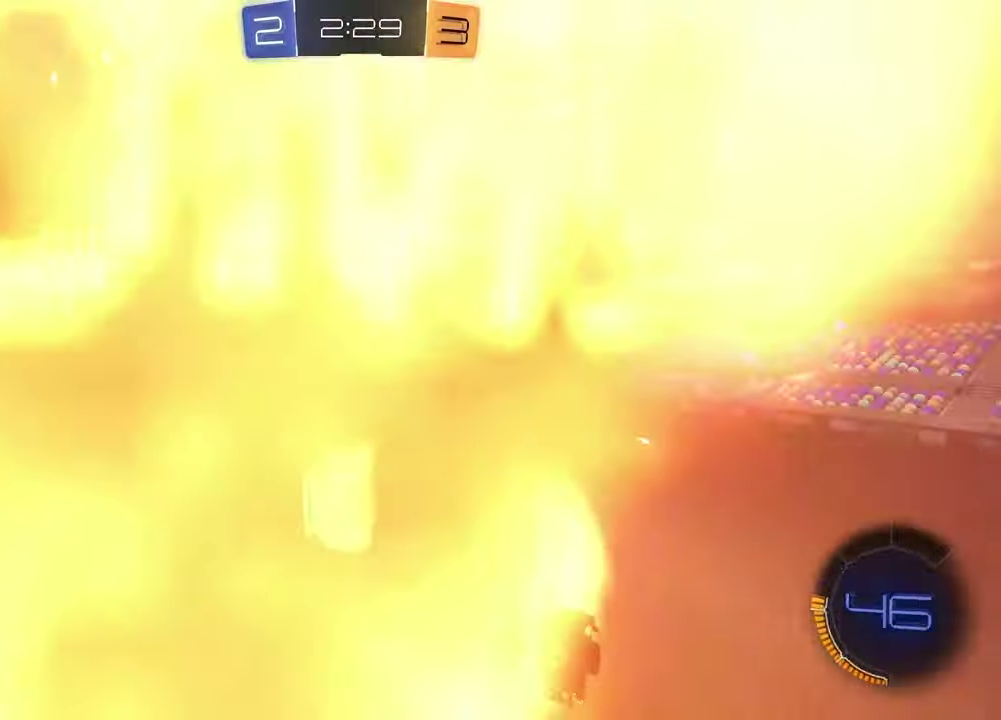
{"buttons": ["R2"], "left_stick": "left", "right_stick": "center", "events": [[83, "left_stick", "center"], [133, "left_stick", "left"], [217, "left_stick", "center"], [500, "left_stick", "left"]]}
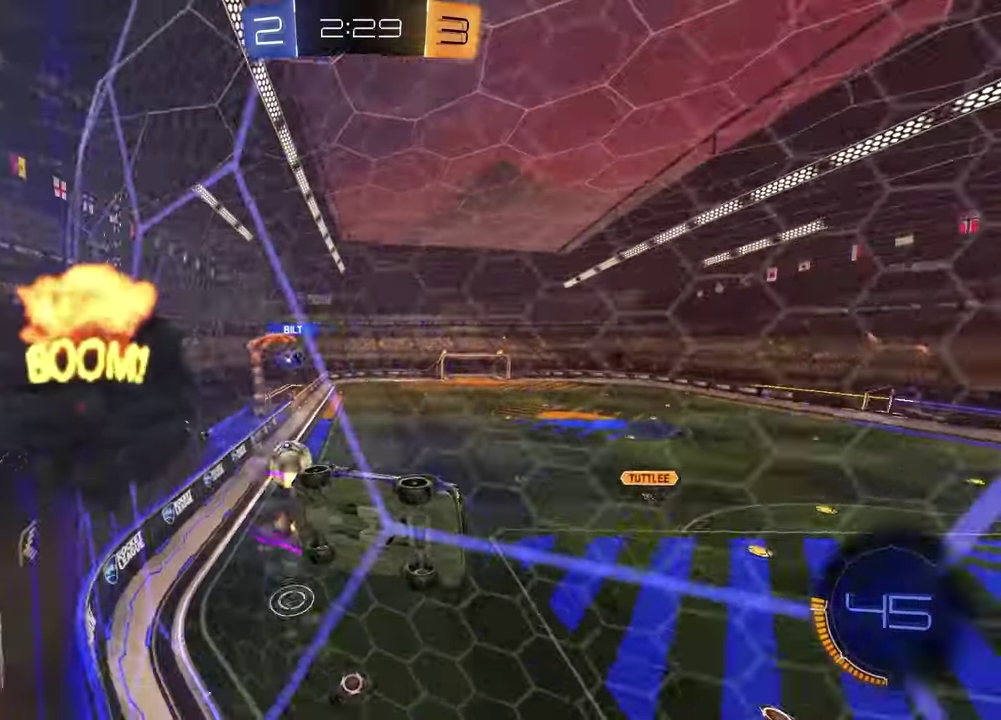
{"buttons": ["R2"], "left_stick": "left", "right_stick": "center", "events": [[83, "L1", "down"], [233, "L1", "up"]]}
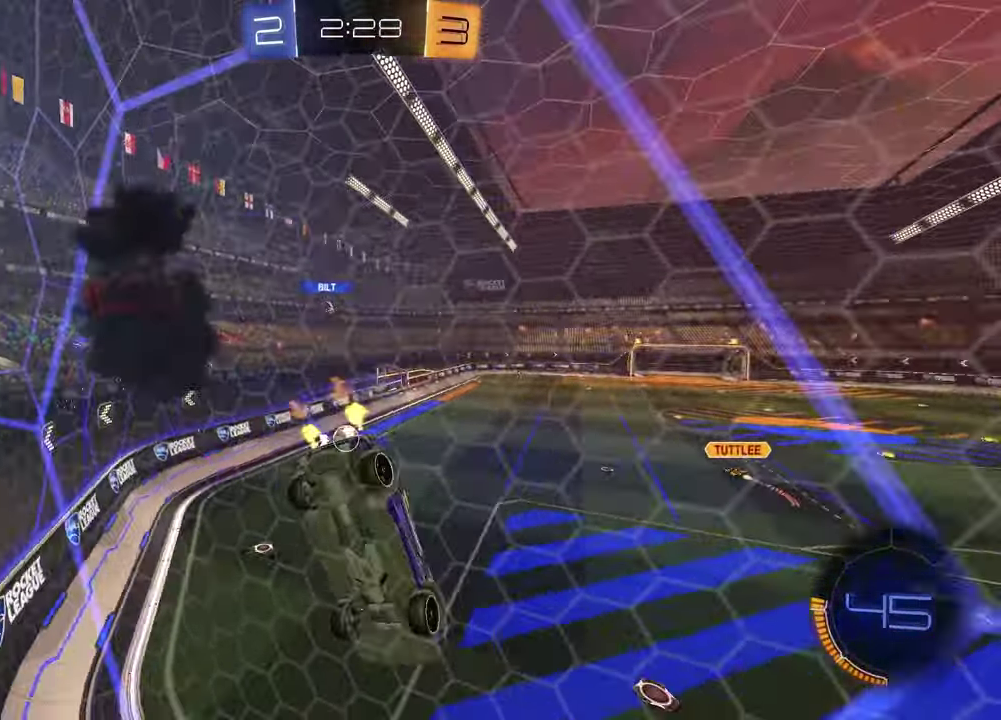
{"buttons": ["R2"], "left_stick": "center", "right_stick": "center", "events": [[50, "left_stick", "center"]]}
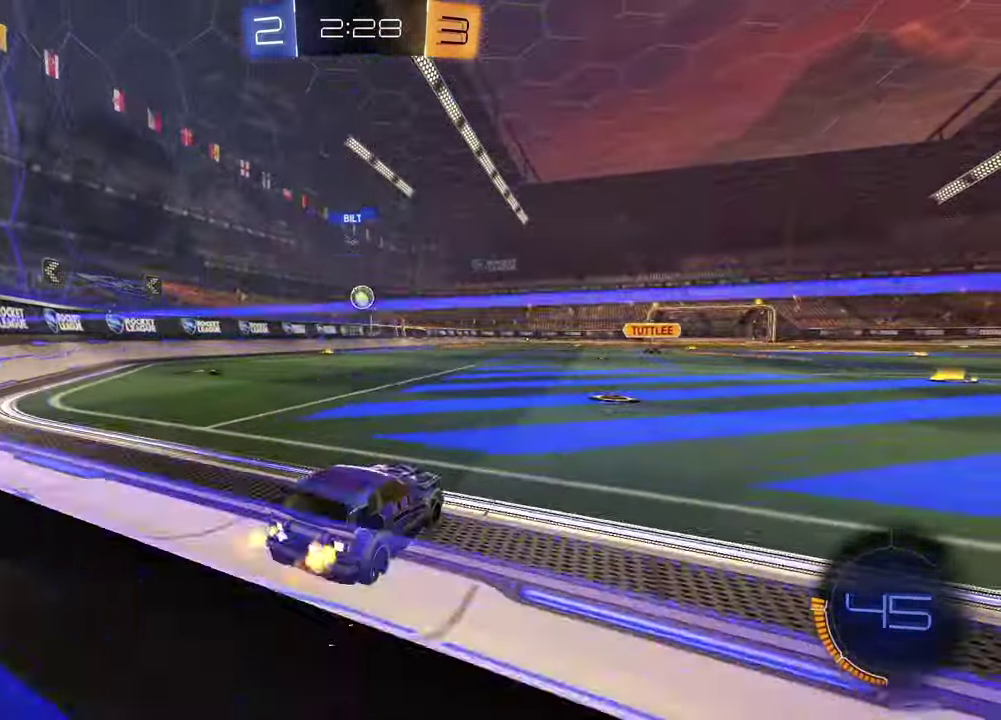
{"buttons": ["R1", "R2"], "left_stick": "down", "right_stick": "center", "events": [[50, "left_stick", "up"], [67, "CROSS", "down"], [133, "CROSS", "up"], [267, "R1", "down"], [283, "left_stick", "center"], [383, "left_stick", "down"]]}
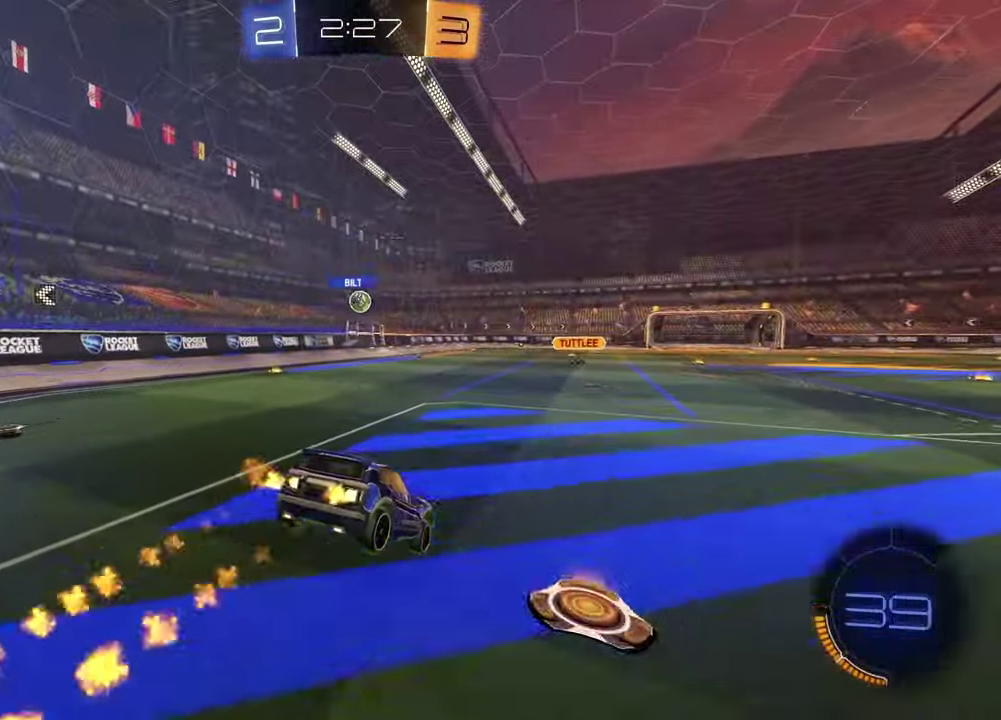
{"buttons": ["CROSS", "R2"], "left_stick": "up", "right_stick": "center", "events": [[67, "R1", "up"], [300, "left_stick", "center"], [350, "left_stick", "up"], [483, "CROSS", "down"]]}
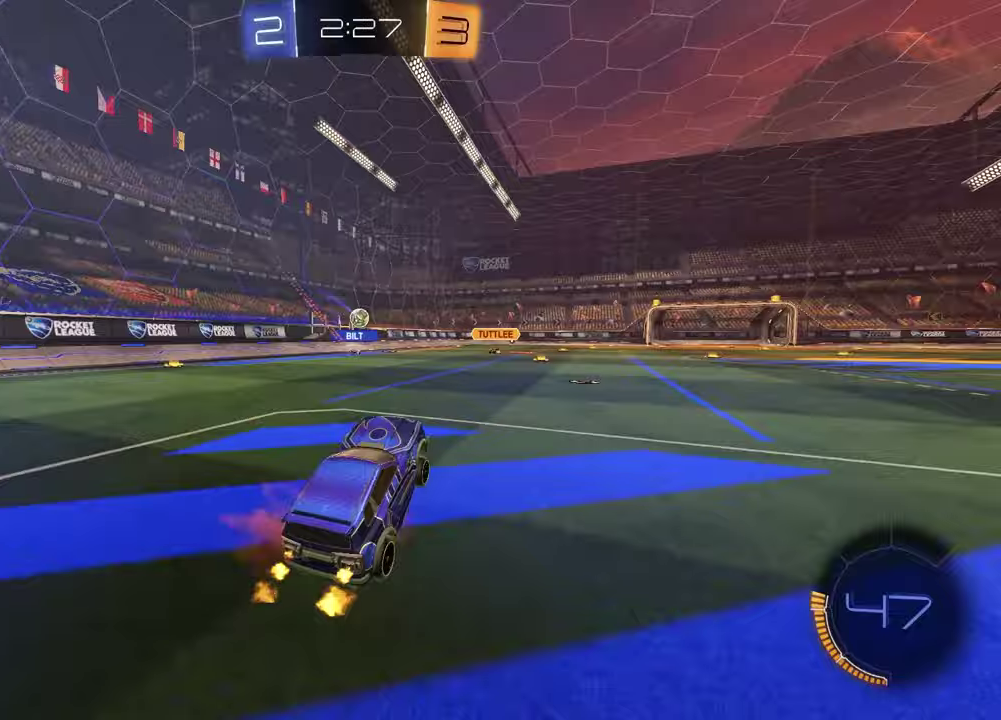
{"buttons": ["R2"], "left_stick": "left", "right_stick": "center", "events": [[67, "left_stick", "down-left"], [100, "CROSS", "up"], [150, "R1", "down"], [217, "left_stick", "center"], [317, "left_stick", "left"], [367, "R1", "up"]]}
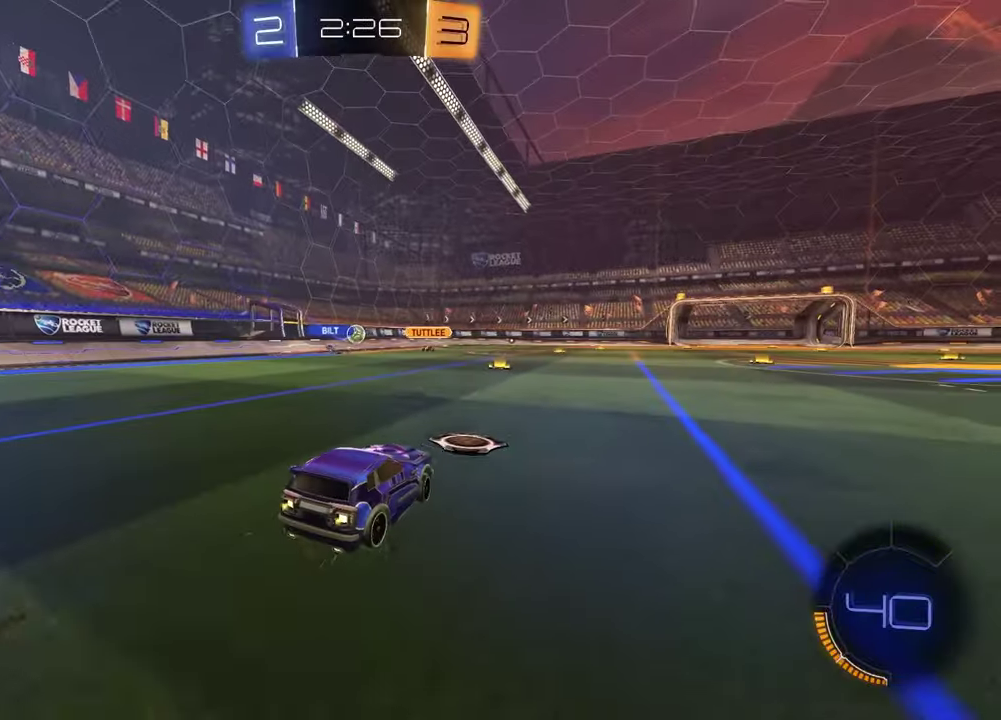
{"buttons": ["R2"], "left_stick": "center", "right_stick": "center", "events": [[67, "left_stick", "center"], [417, "left_stick", "up-right"], [500, "left_stick", "center"]]}
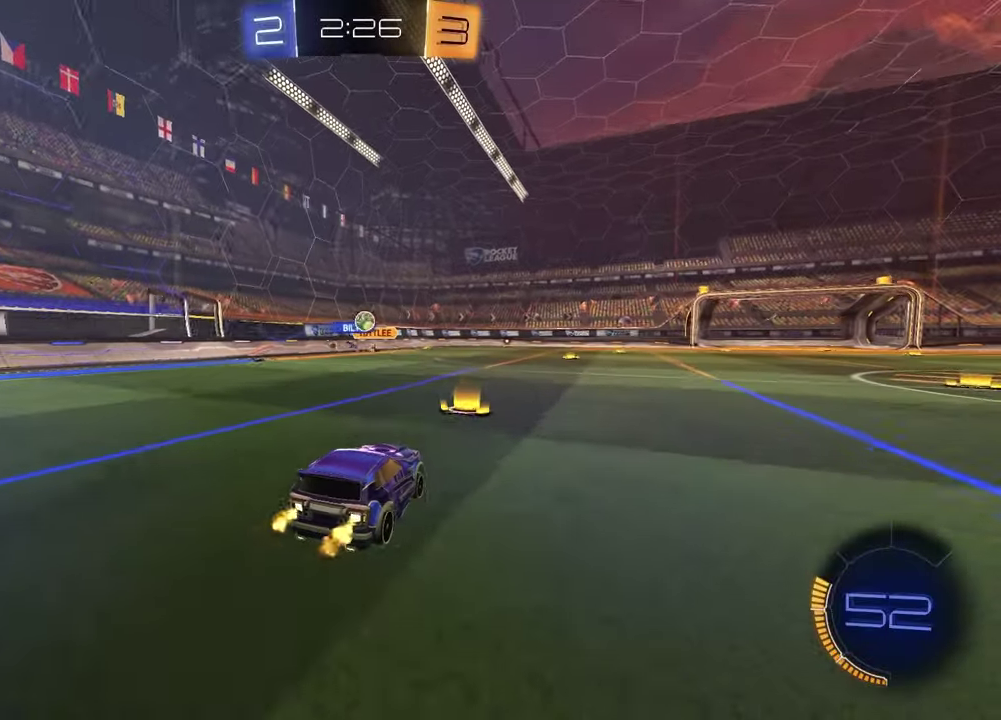
{"buttons": ["R2"], "left_stick": "center", "right_stick": "center"}
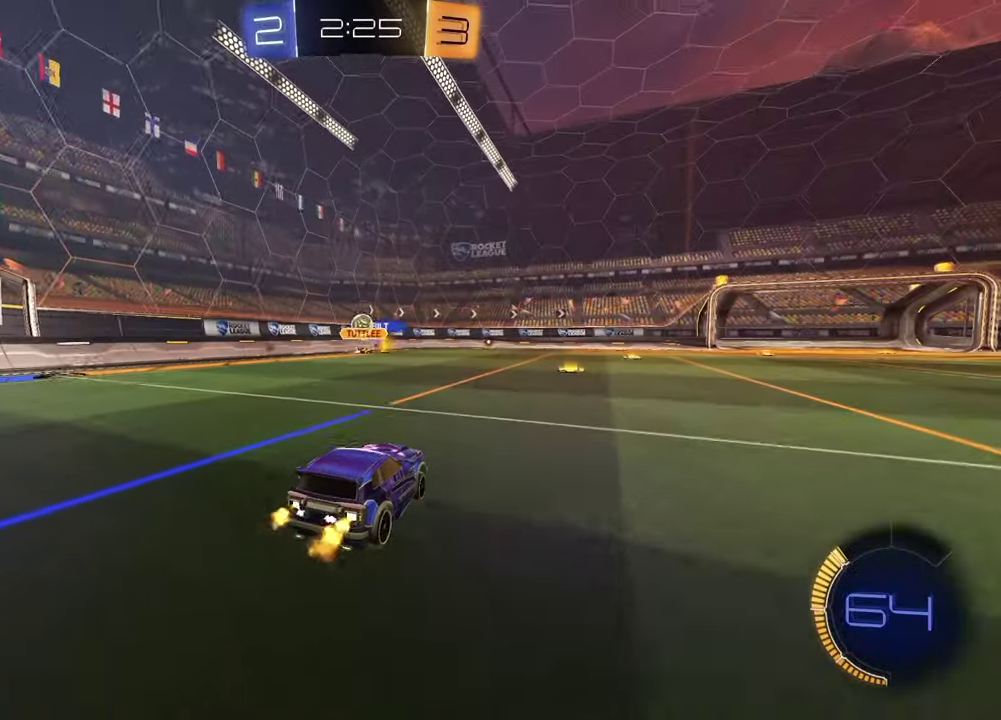
{"buttons": ["R1", "R2"], "left_stick": "left", "right_stick": "center", "events": [[33, "left_stick", "up-right"], [250, "left_stick", "center"], [350, "R1", "down"], [350, "left_stick", "left"]]}
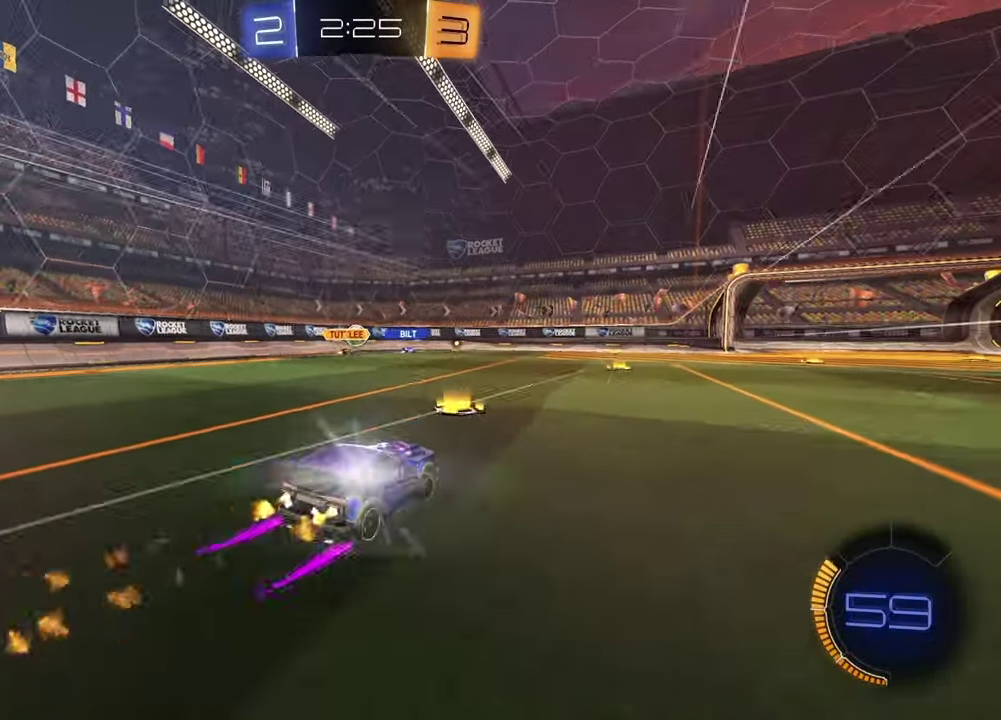
{"buttons": ["R2"], "left_stick": "down-left", "right_stick": "center", "events": [[67, "R1", "up"], [317, "left_stick", "down-left"]]}
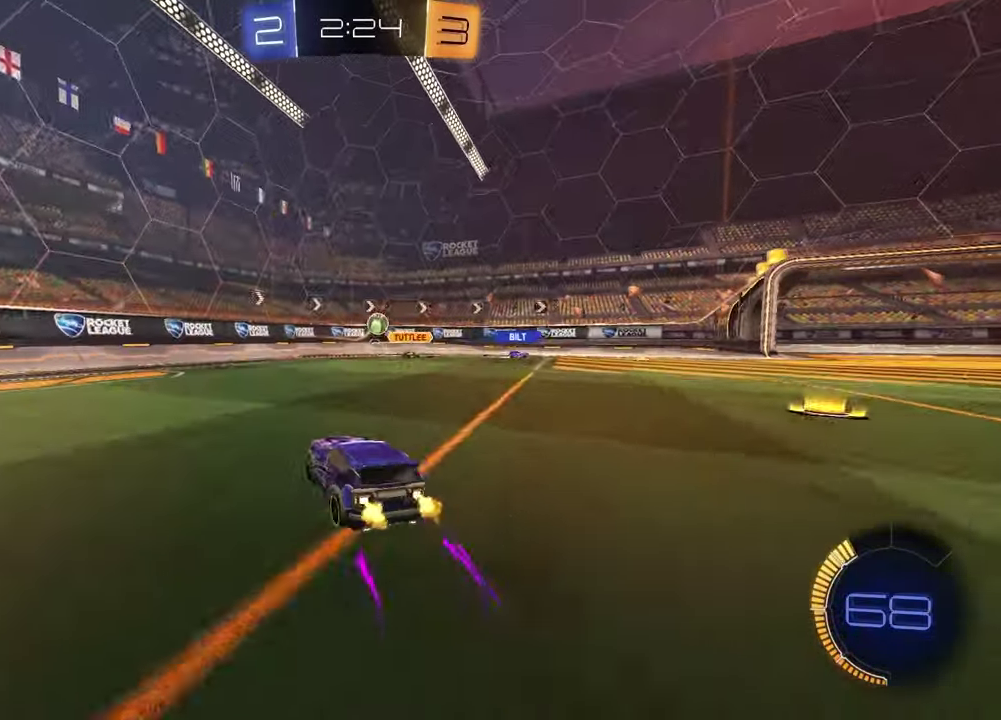
{"buttons": ["R2"], "left_stick": "center", "right_stick": "center", "events": [[33, "left_stick", "center"]]}
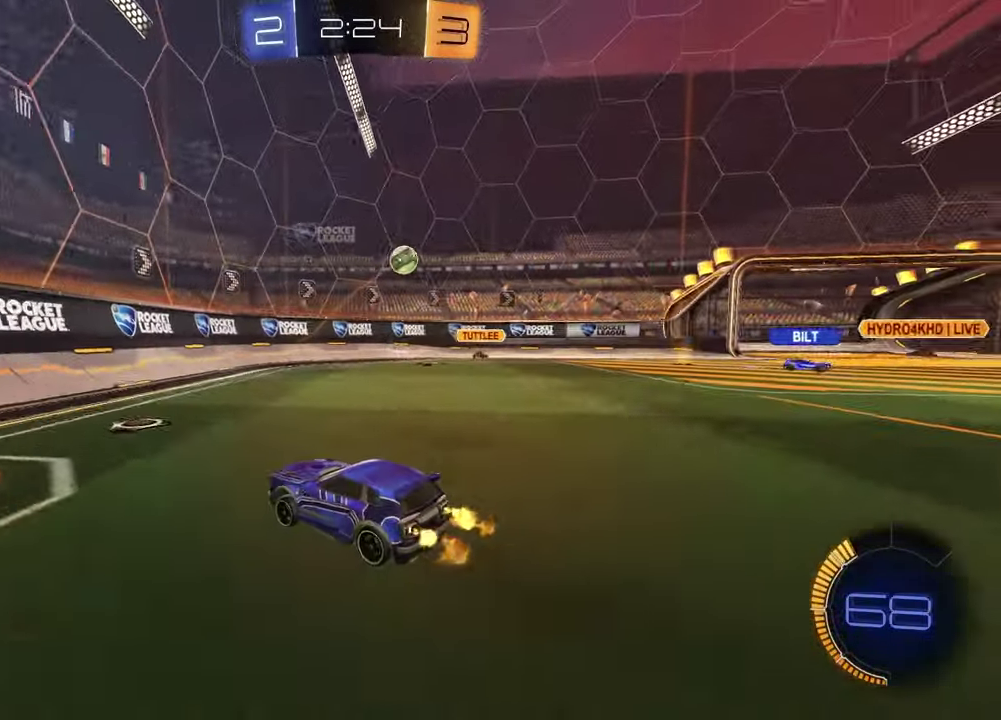
{"buttons": ["R2"], "left_stick": "right", "right_stick": "center", "events": [[17, "left_stick", "right"], [50, "L1", "down"], [233, "L1", "up"]]}
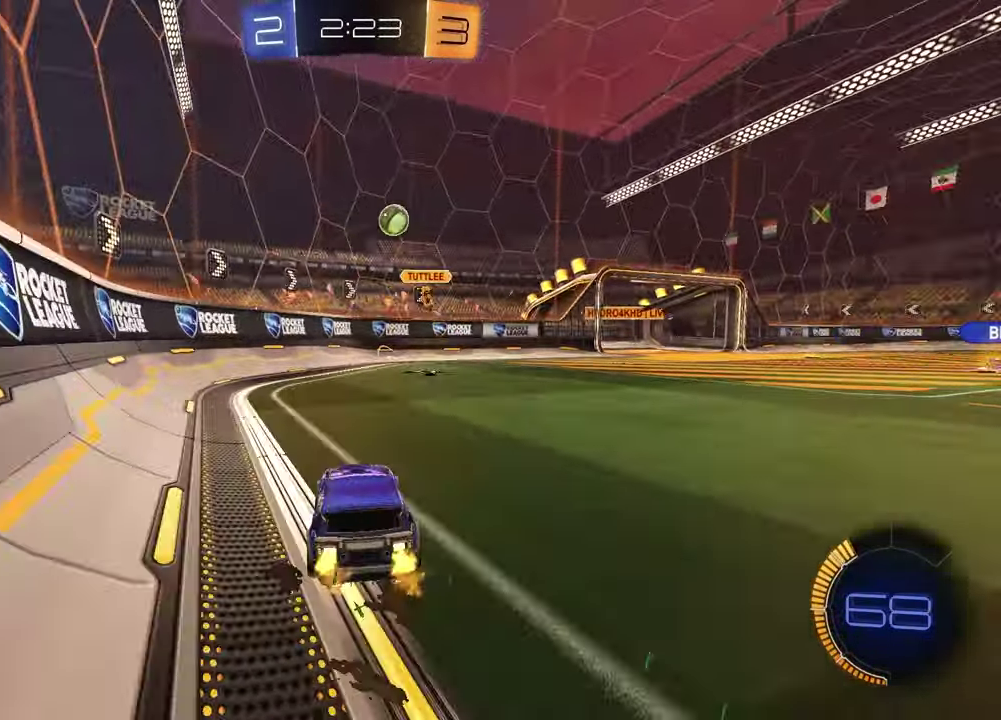
{"buttons": ["R2"], "left_stick": "right", "right_stick": "center", "events": []}
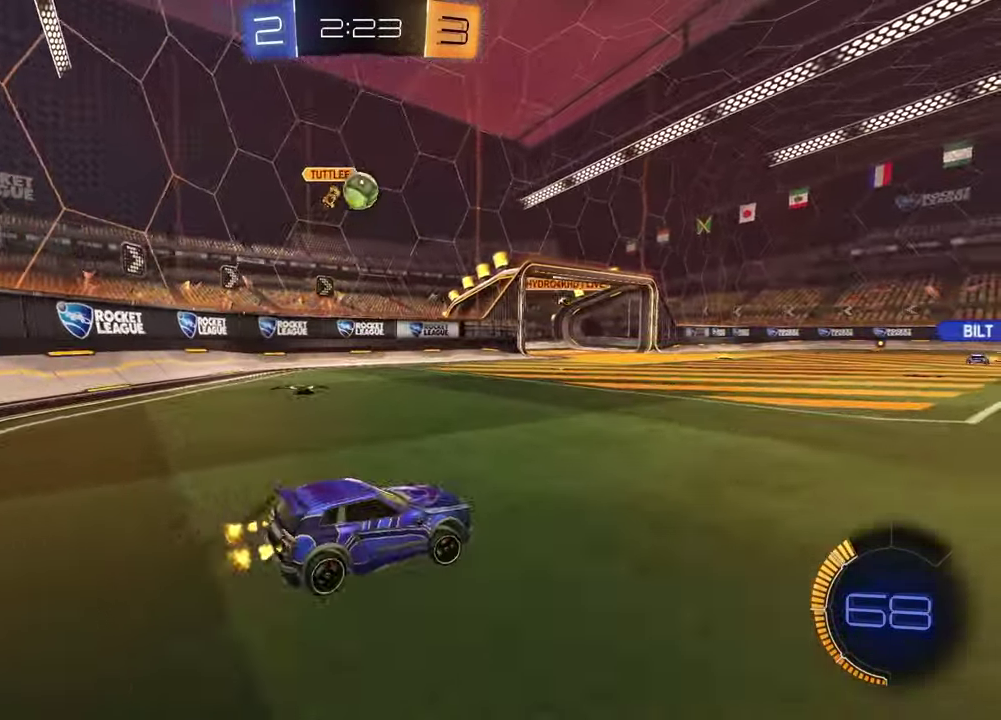
{"buttons": ["R1", "R2"], "left_stick": "left", "right_stick": "center", "events": [[150, "left_stick", "left"], [233, "R1", "down"]]}
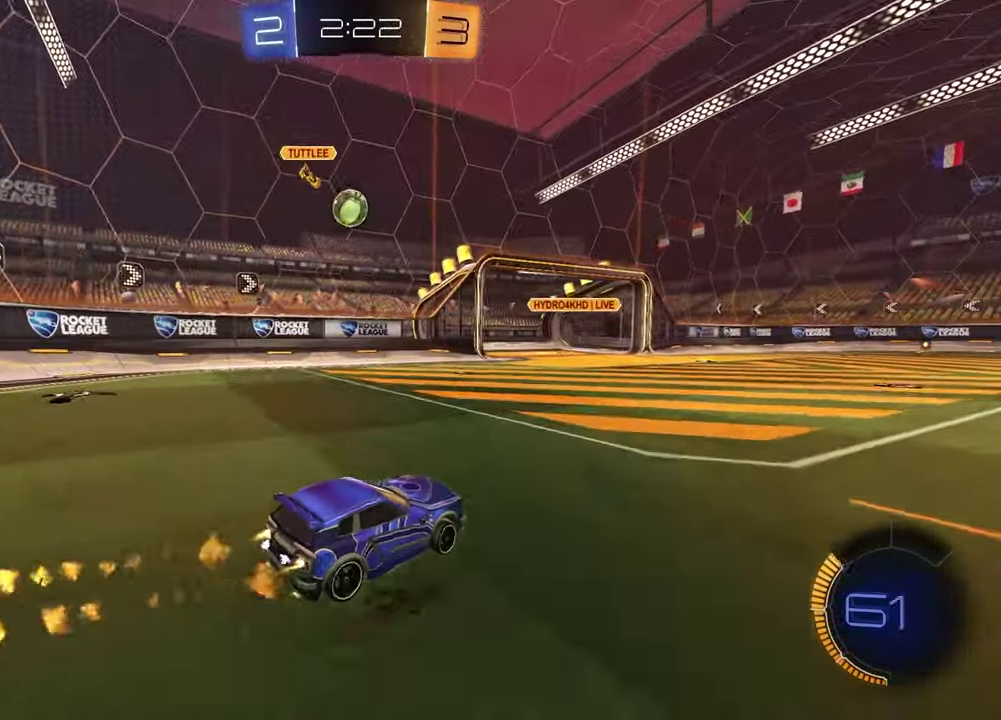
{"buttons": ["R1", "R2"], "left_stick": "center", "right_stick": "center", "events": [[183, "left_stick", "center"]]}
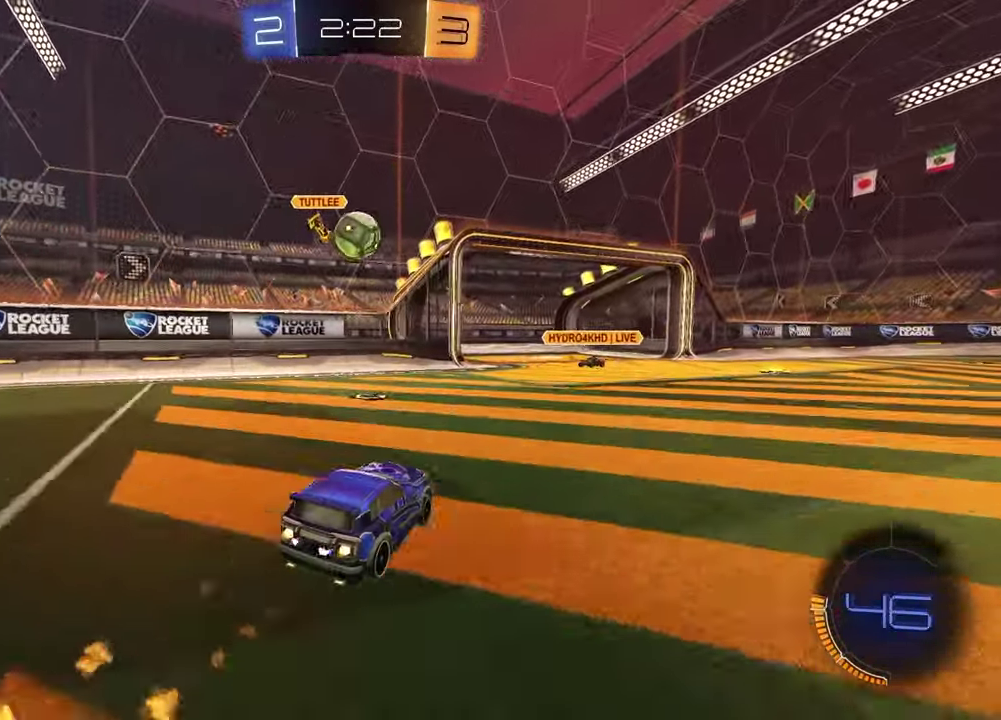
{"buttons": ["R2"], "left_stick": "up-left", "right_stick": "center", "events": [[150, "R1", "up"], [167, "left_stick", "down-right"], [217, "CROSS", "down"], [367, "CROSS", "up"], [483, "left_stick", "up-left"]]}